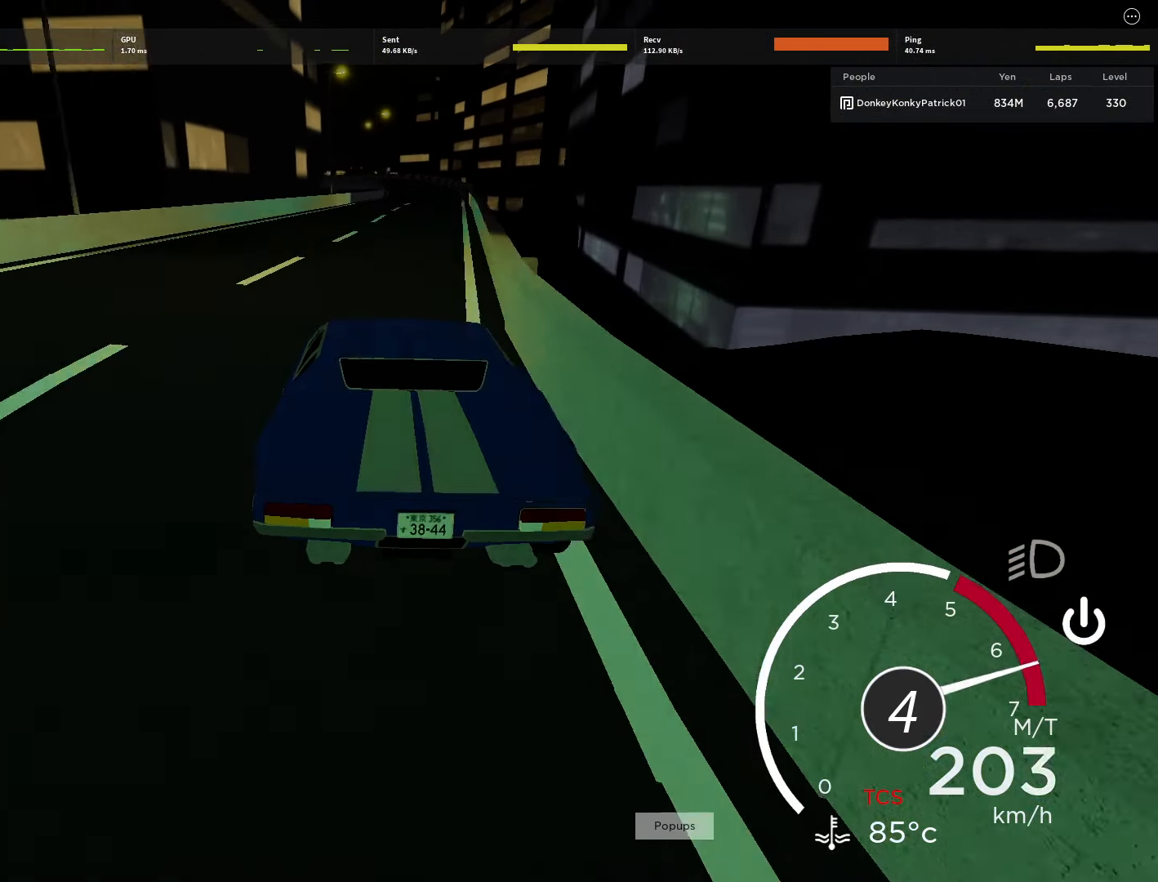
Gameplay with keyboard and mouse; each line is a JSON object with the keys and mouse buttons held at the frame after it. "events" lists presses ("down") and releases ("up") of "1", "2", "3", "4", "5", "a", "alt", "c", "caps_lock", "ctrl", "d", "e", "f", "g", "q", "r", "s", "shift", "space", "t", "tab", "v", "w", "x", "z" and "mouse_wheel" between this image and that frame as [ms after this image, input, new state], when the widget could be followed in between. "mouse_wheel" = the "wheel" button of the "mouse" list. No other keys are recorded. "wheel" means that the mouse wheel is clicked or scrolled. Not read: mouse_move.
{"keys": ["w"], "mouse": [], "events": [[22, "d", "up"], [155, "d", "down"], [266, "d", "up"]]}
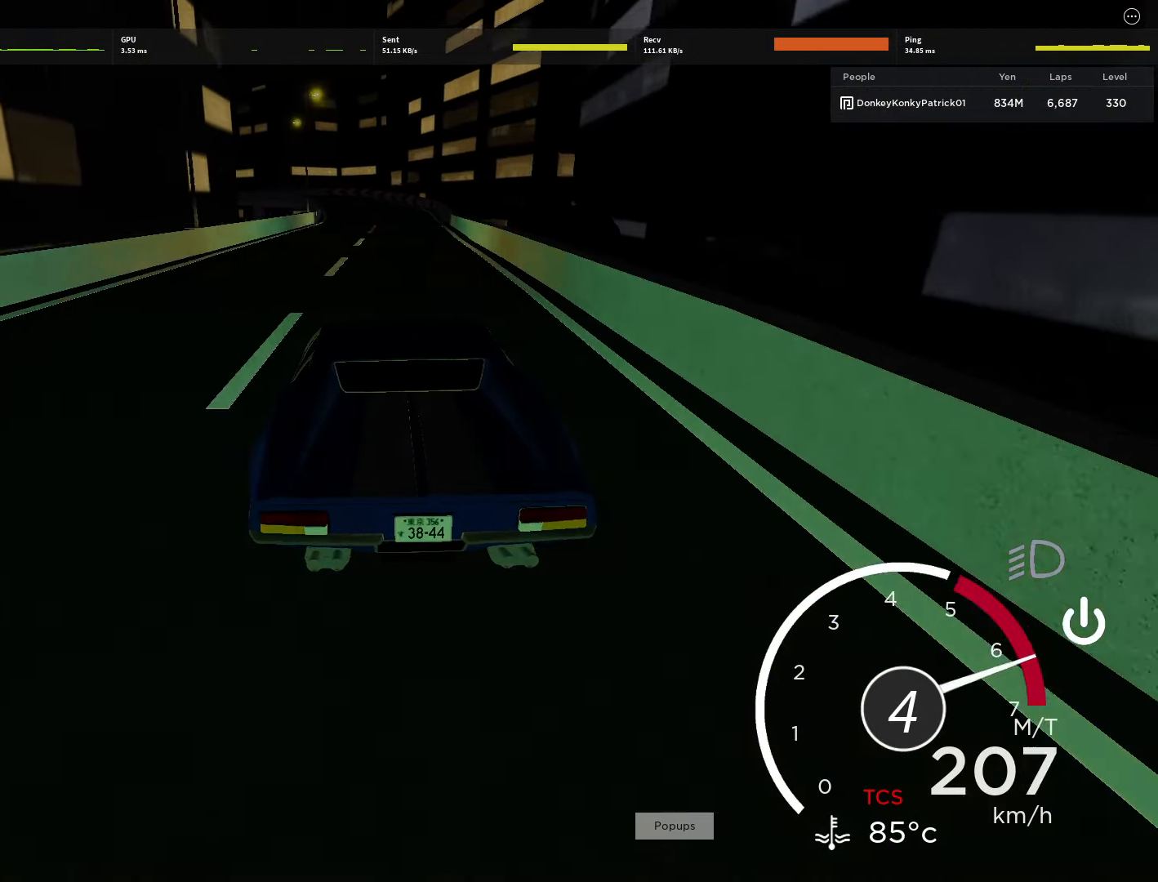
{"keys": ["w"], "mouse": [], "events": [[355, "a", "down"], [355, "shift", "down"], [489, "a", "up"], [489, "shift", "up"]]}
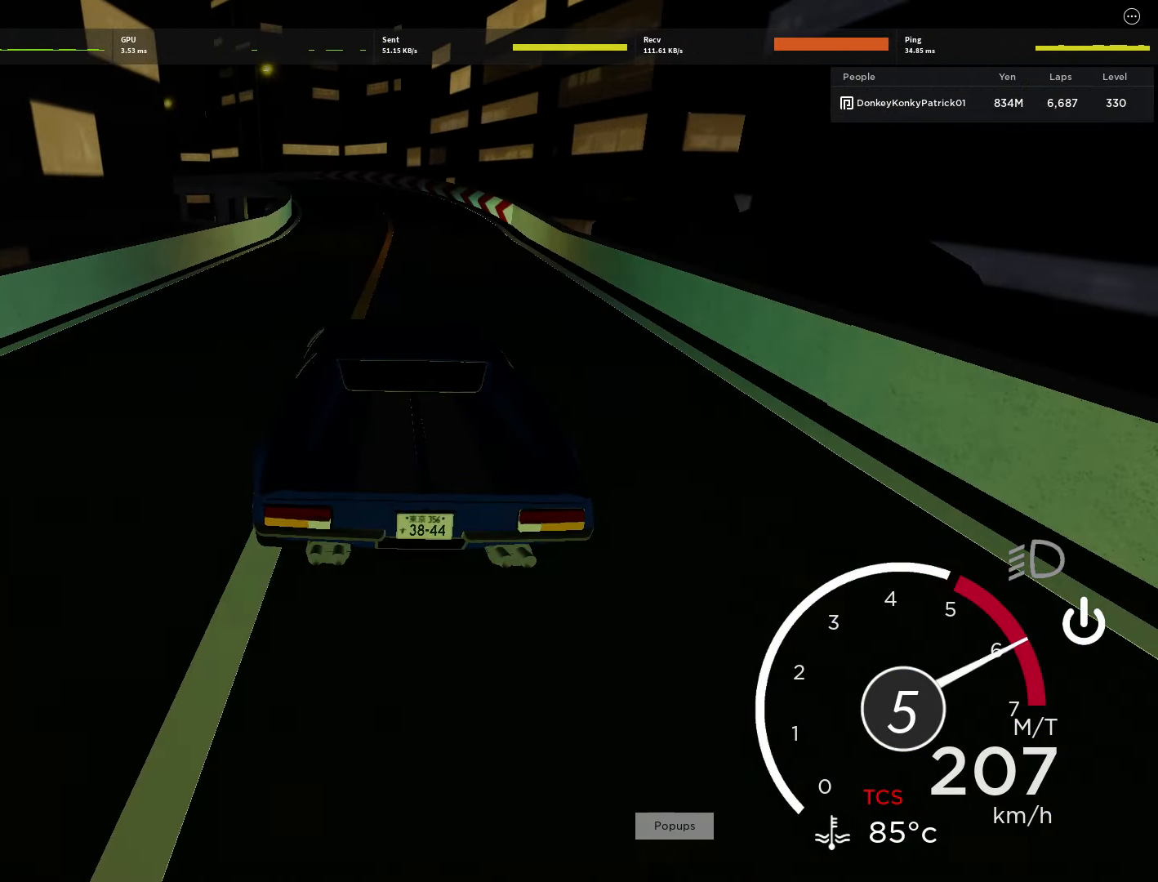
{"keys": ["w"], "mouse": [], "events": [[155, "a", "down"], [377, "a", "up"]]}
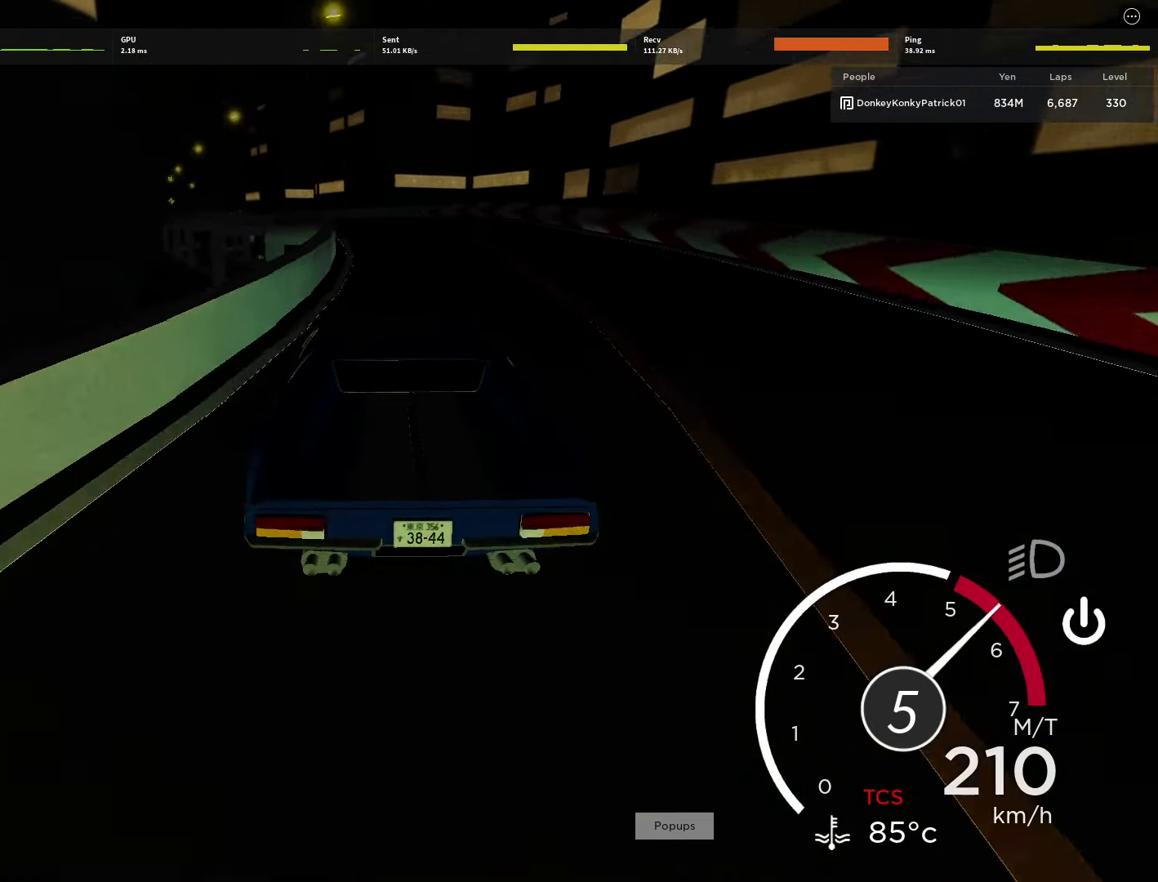
{"keys": ["a", "w"], "mouse": [], "events": [[22, "a", "down"], [311, "a", "up"], [489, "a", "down"]]}
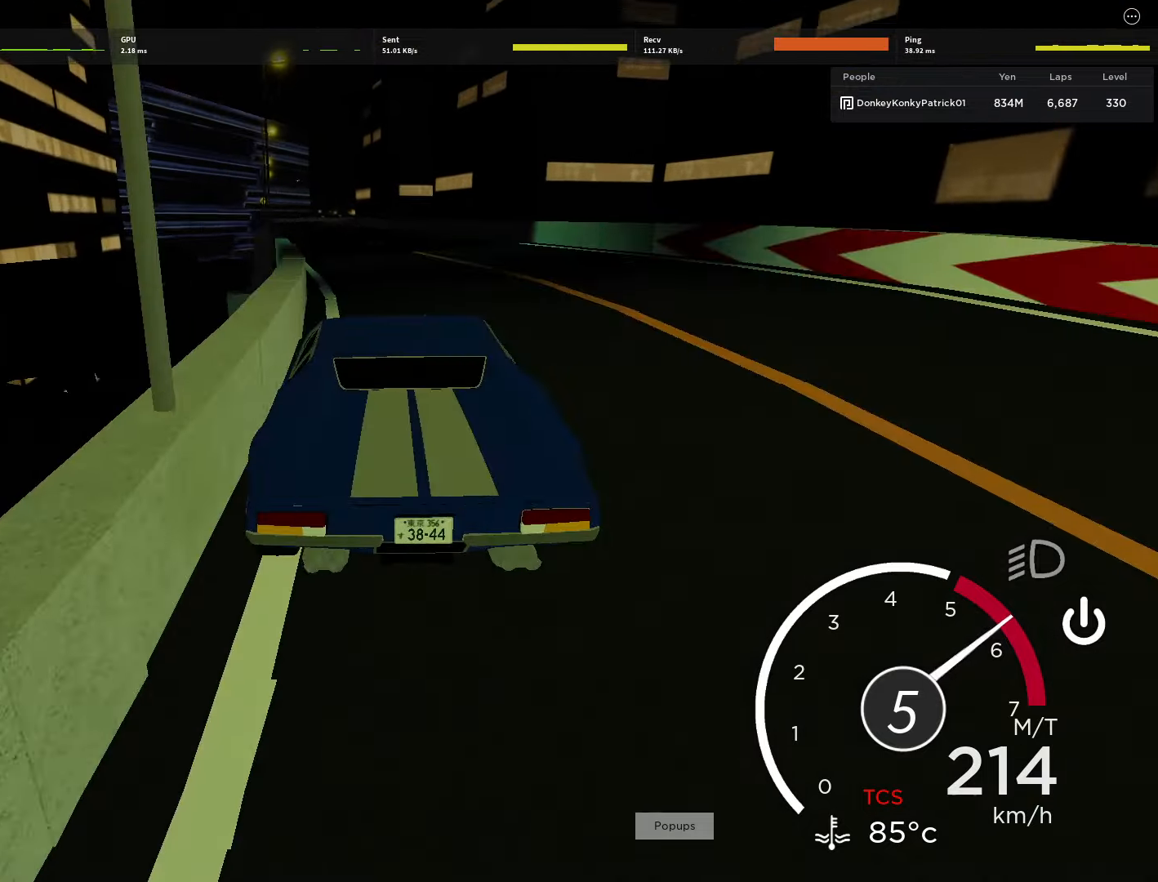
{"keys": ["w"], "mouse": [], "events": [[133, "a", "up"], [178, "w", "up"], [422, "w", "down"]]}
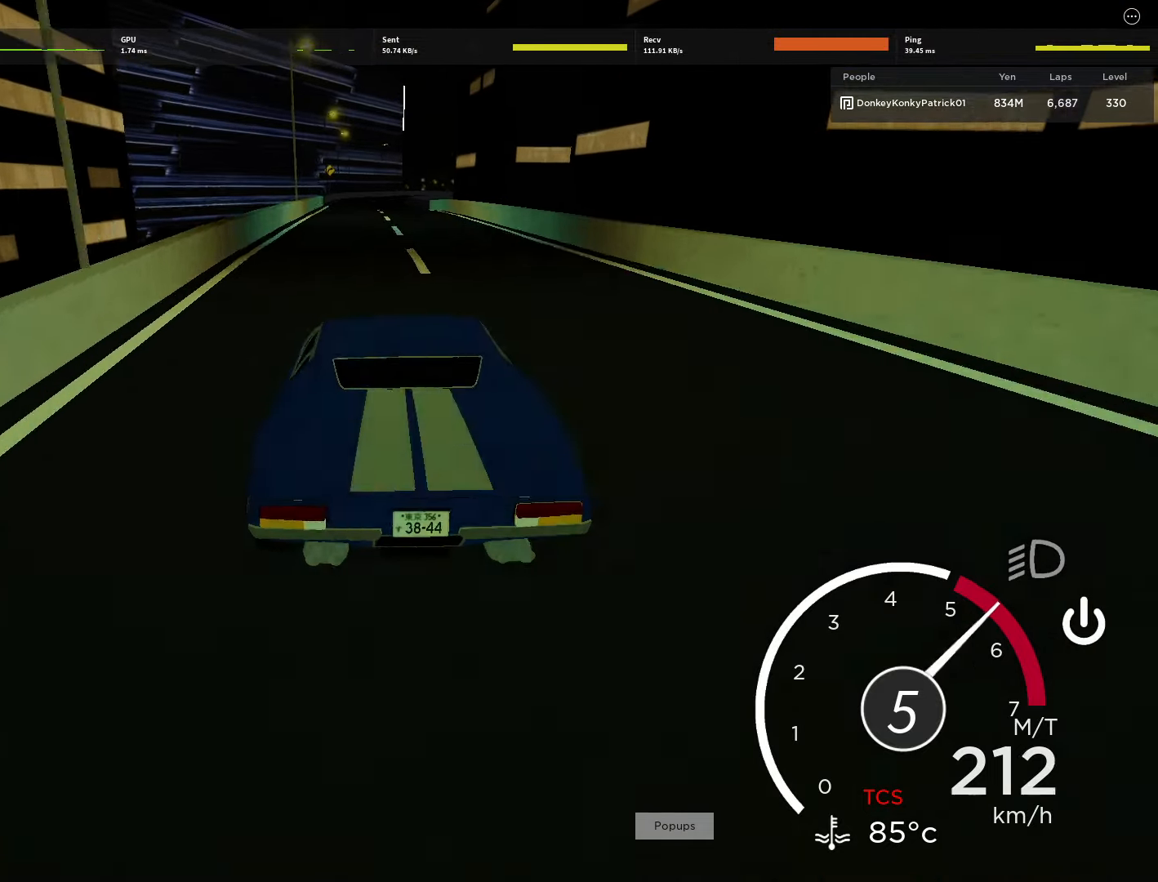
{"keys": ["w"], "mouse": [], "events": [[89, "a", "down"], [222, "a", "up"], [378, "a", "down"], [467, "a", "up"]]}
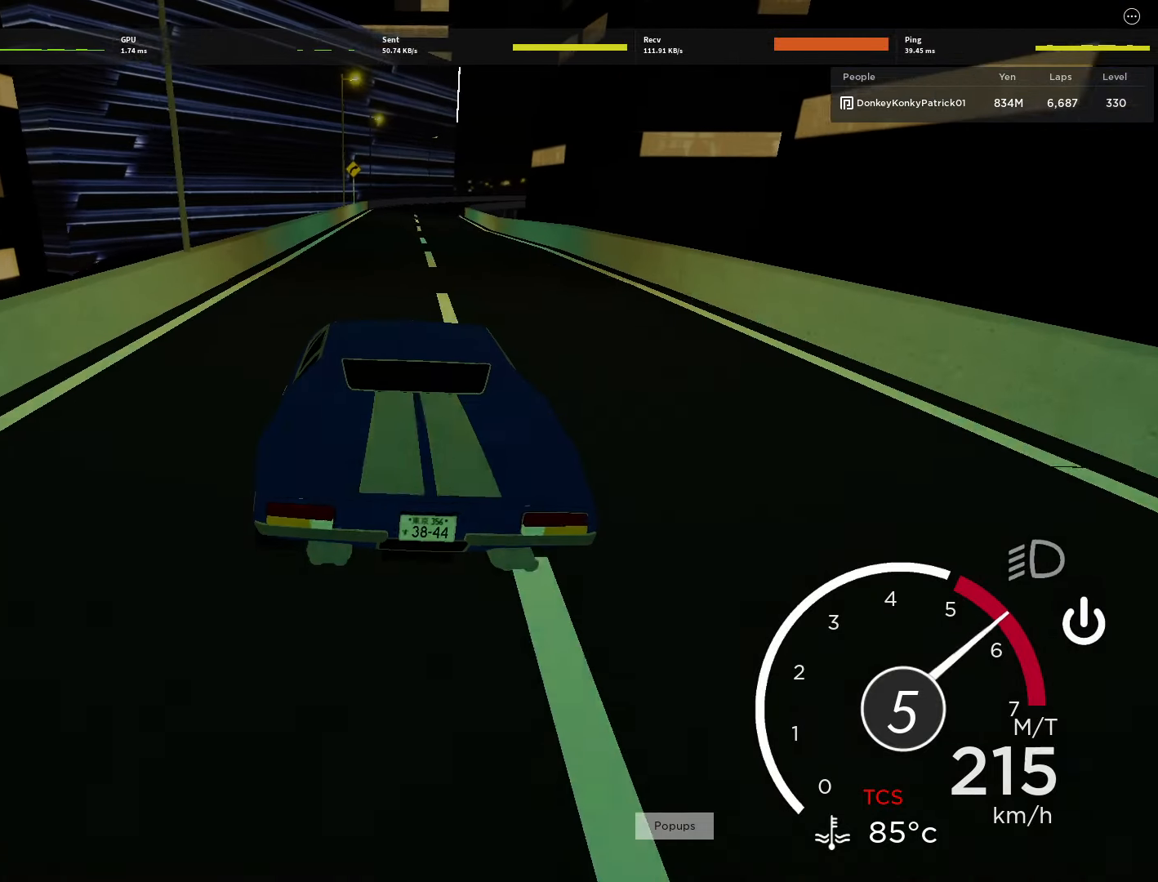
{"keys": ["d", "w"], "mouse": [], "events": [[200, "d", "down"], [311, "d", "up"], [489, "d", "down"]]}
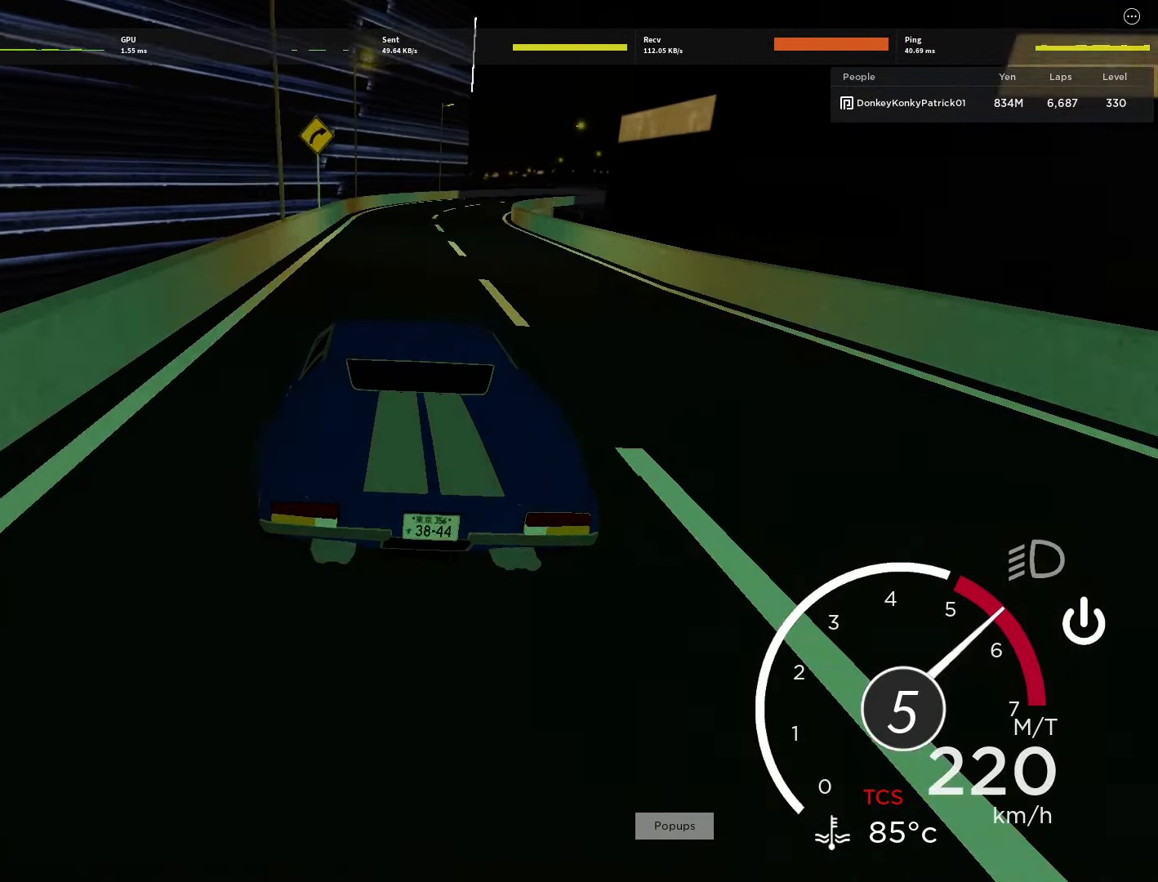
{"keys": ["d"], "mouse": [], "events": [[222, "d", "up"], [311, "d", "down"], [422, "w", "up"]]}
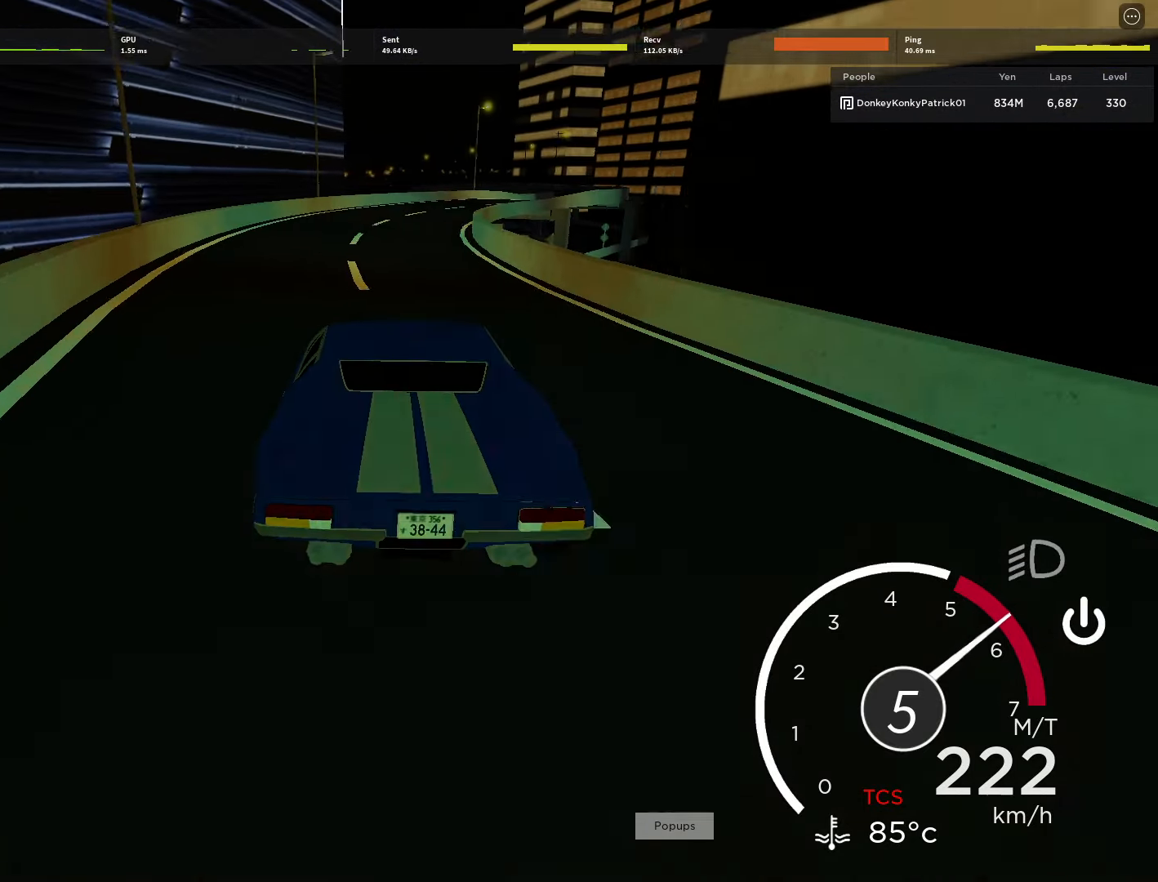
{"keys": ["d", "w"], "mouse": [], "events": [[111, "w", "down"], [200, "w", "up"], [244, "d", "up"], [400, "w", "down"], [444, "d", "down"]]}
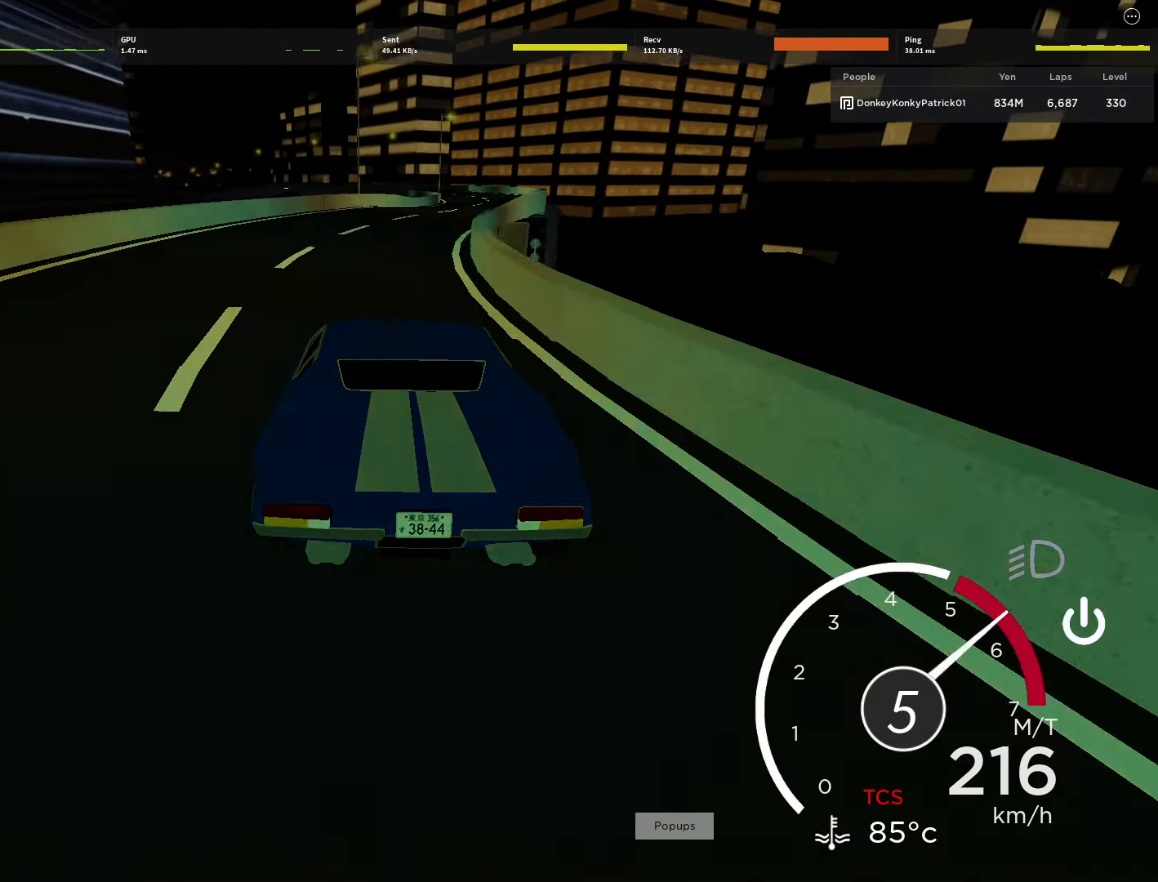
{"keys": ["w"], "mouse": [], "events": [[156, "d", "up"], [356, "d", "down"], [489, "d", "up"]]}
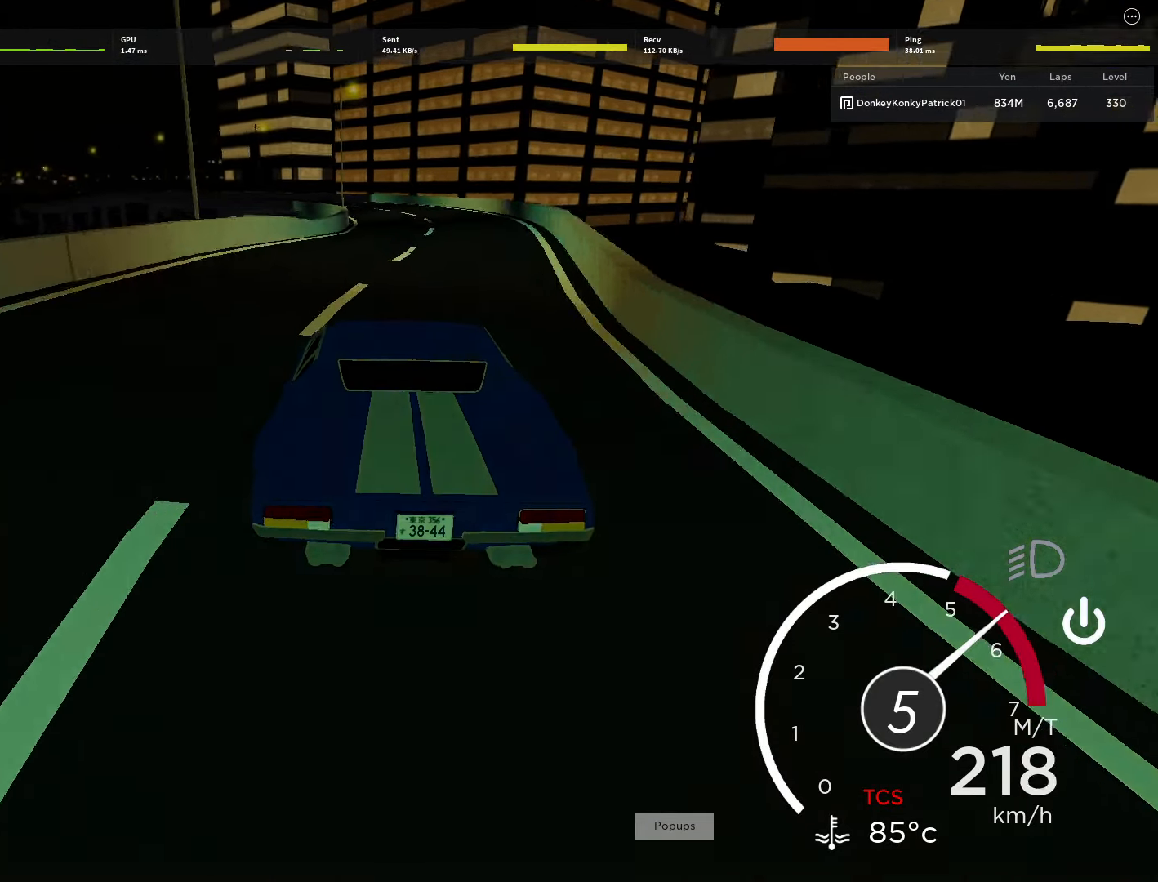
{"keys": ["a", "w"], "mouse": [], "events": [[378, "a", "down"]]}
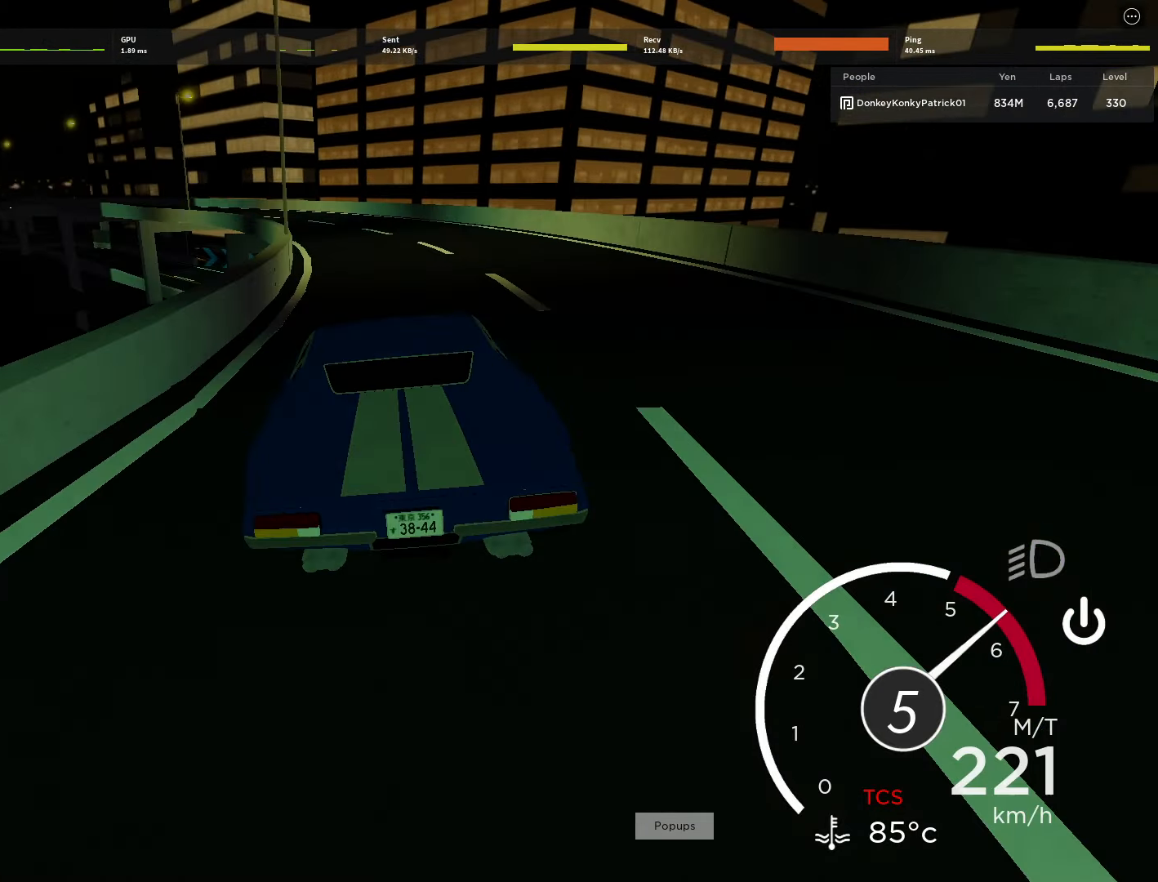
{"keys": ["a"], "mouse": [], "events": [[156, "w", "up"], [200, "a", "up"], [333, "a", "down"]]}
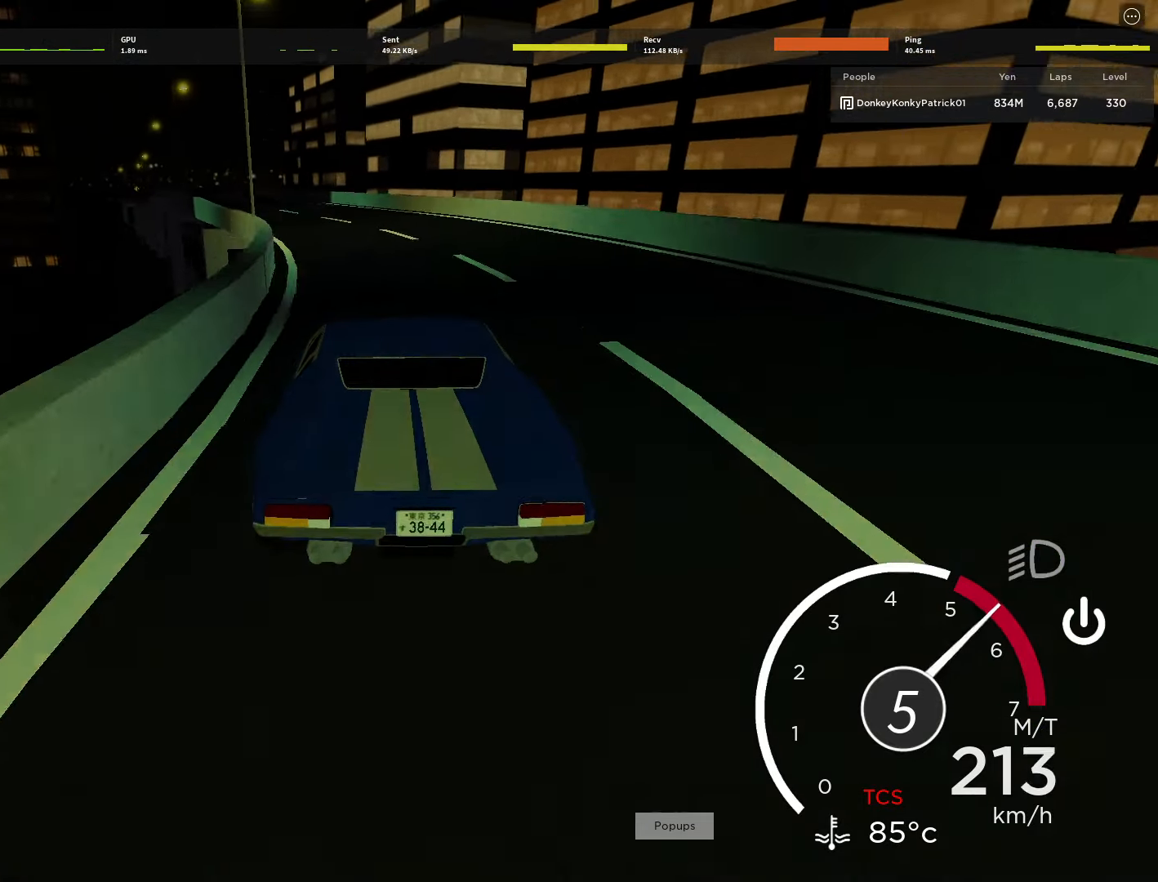
{"keys": ["a", "w"], "mouse": [], "events": [[89, "w", "down"], [133, "a", "up"], [133, "w", "up"], [311, "w", "down"], [422, "a", "down"]]}
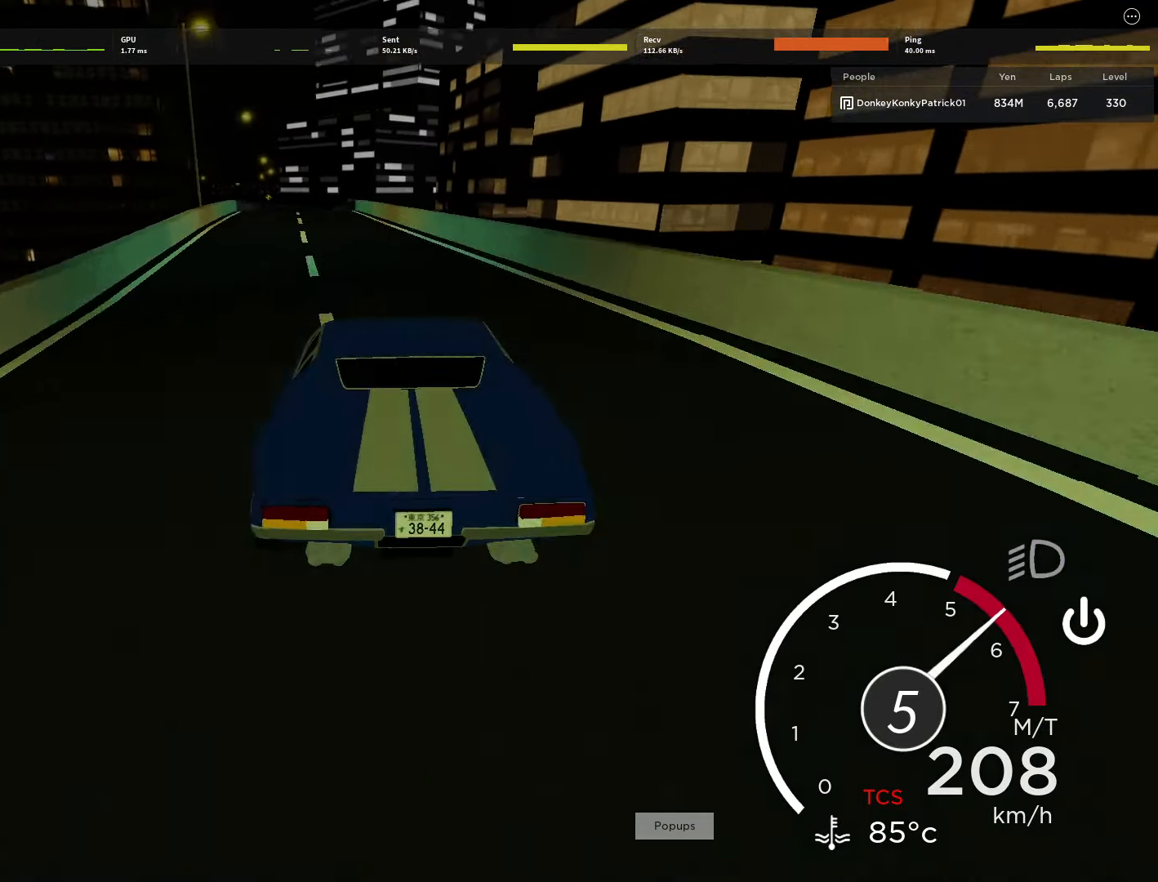
{"keys": ["w"], "mouse": [], "events": [[89, "a", "up"], [378, "d", "down"], [467, "d", "up"]]}
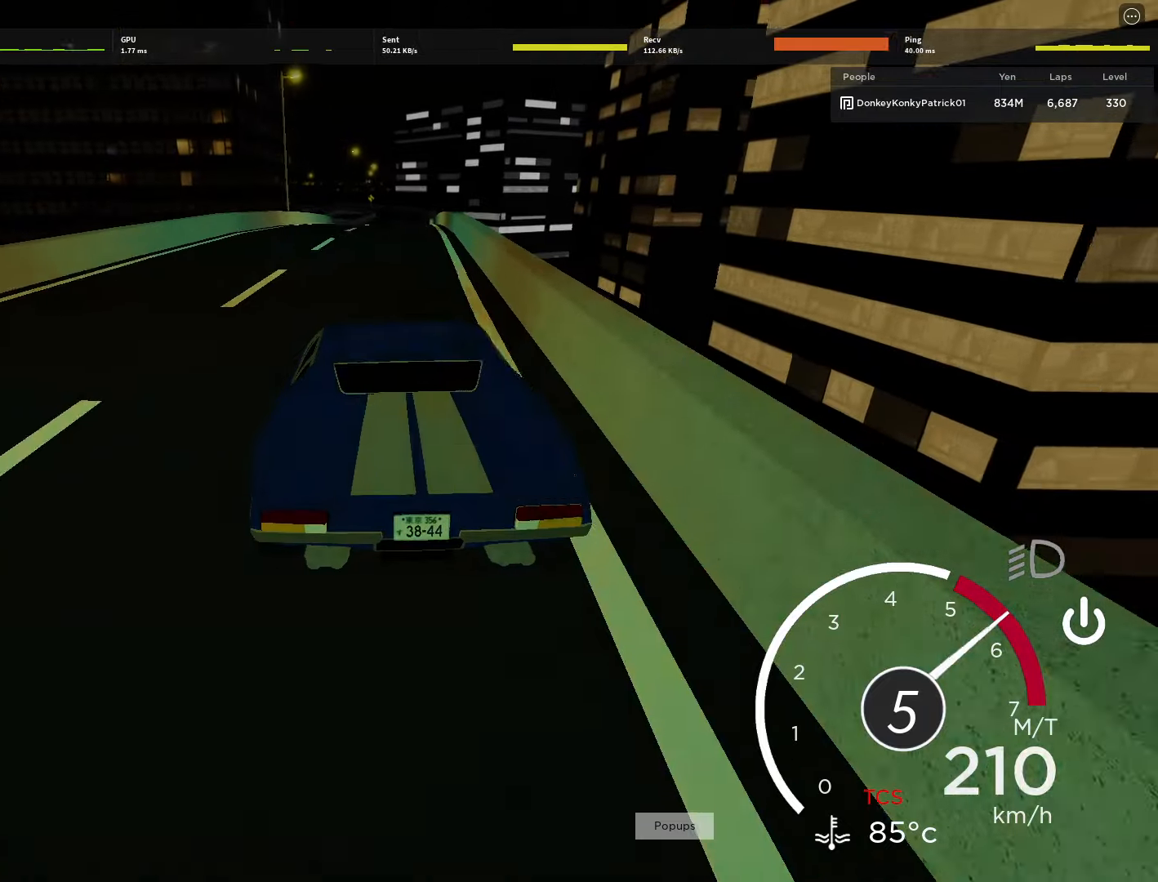
{"keys": ["a", "w"], "mouse": [], "events": [[245, "d", "down"], [312, "d", "up"], [489, "a", "down"]]}
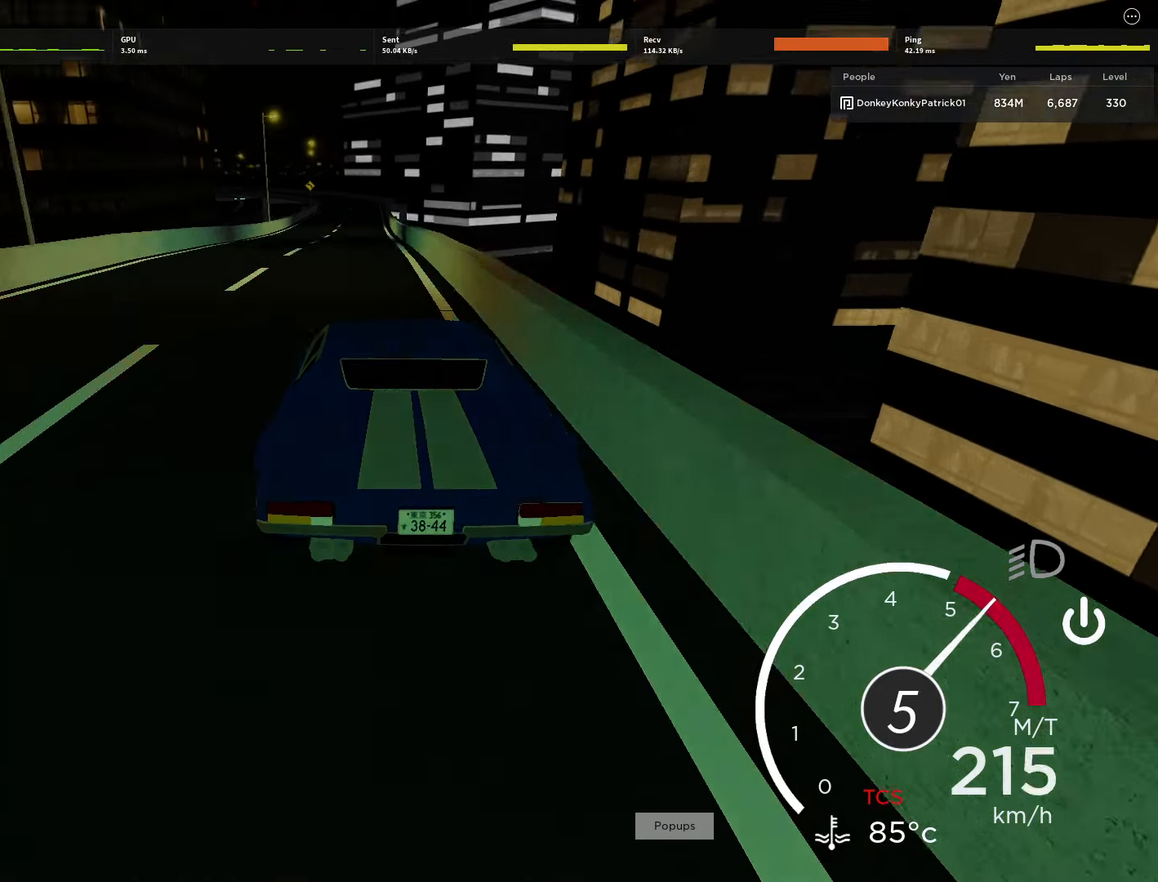
{"keys": ["w"], "mouse": [], "events": [[88, "a", "up"]]}
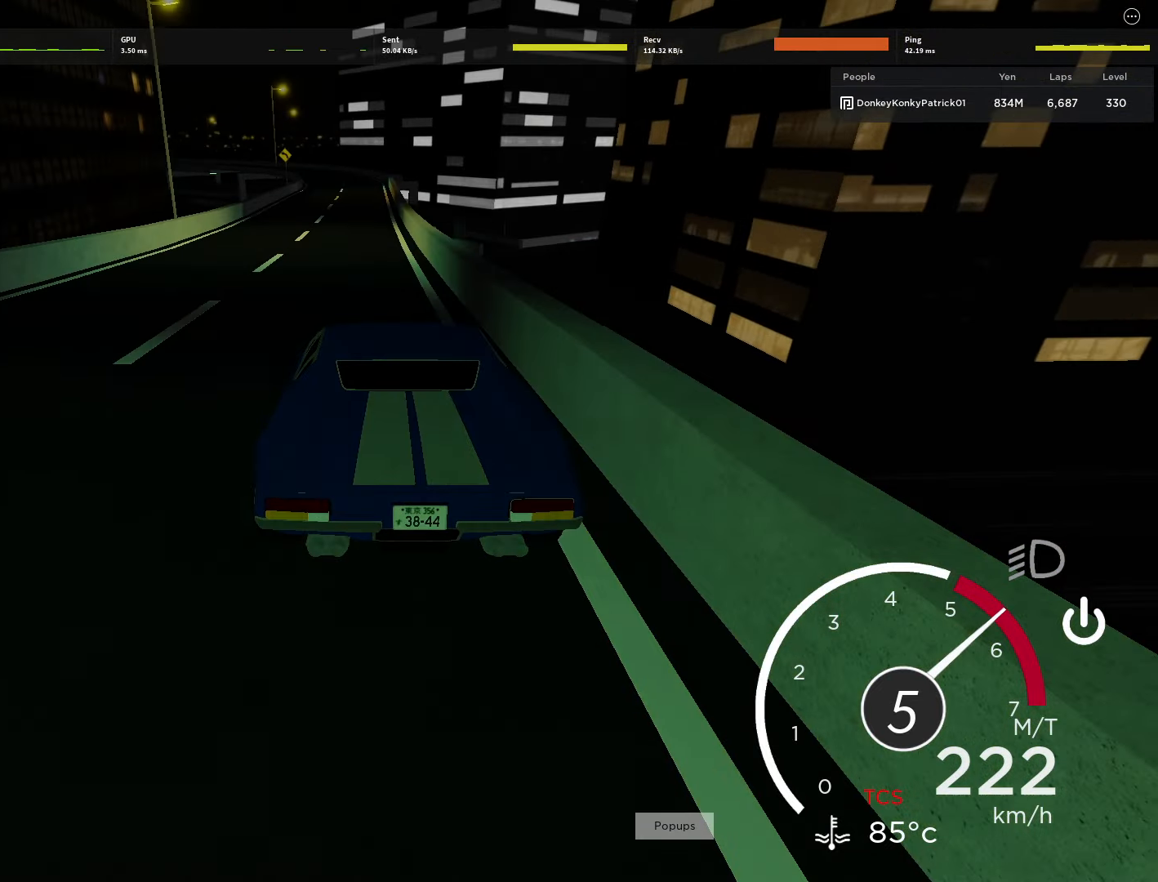
{"keys": ["w"], "mouse": [], "events": []}
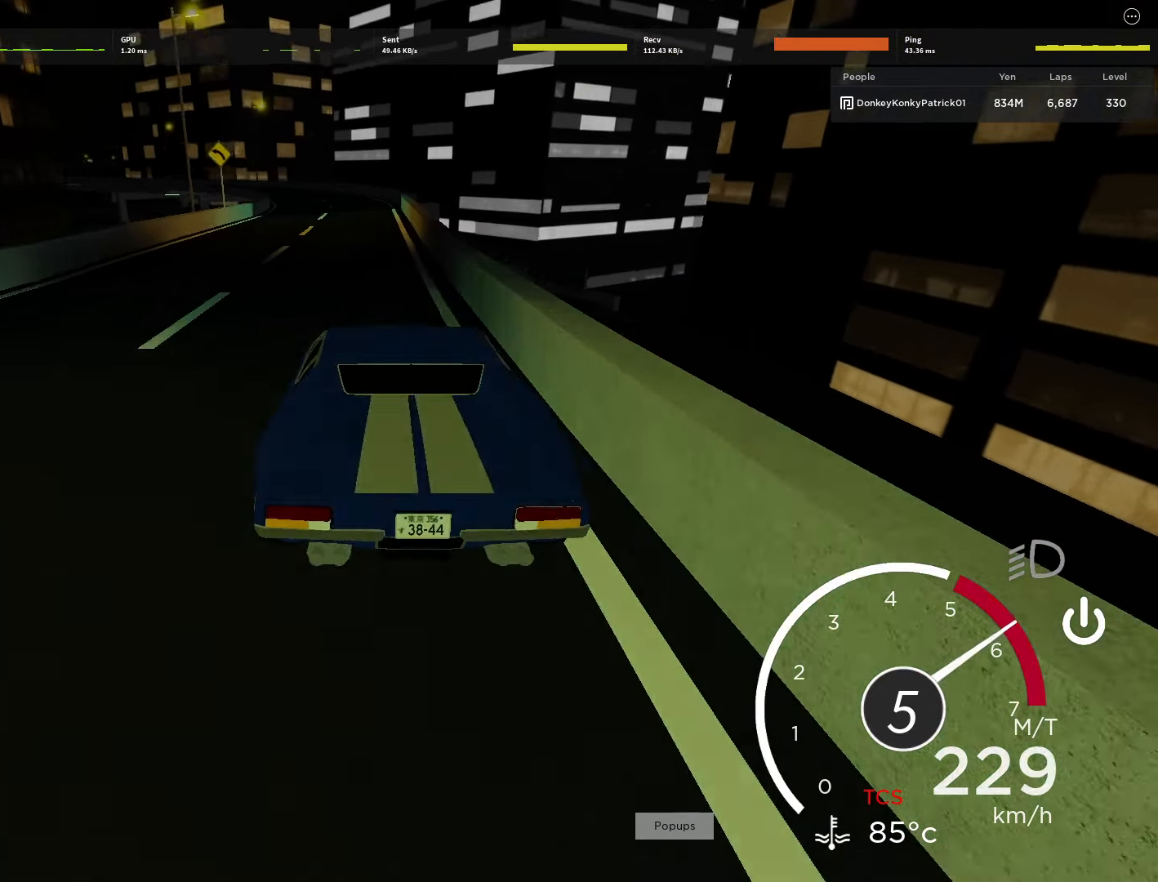
{"keys": ["a"], "mouse": [], "events": [[155, "a", "down"], [488, "w", "up"]]}
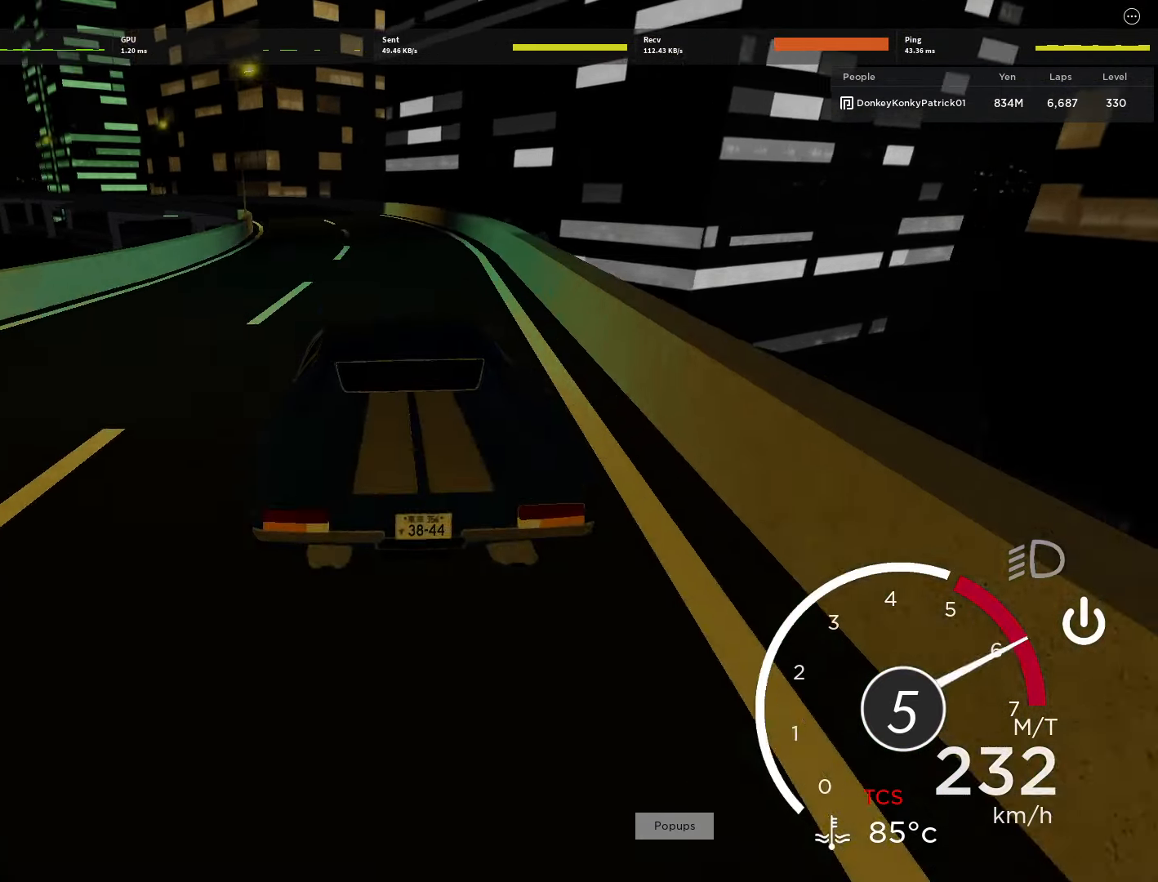
{"keys": ["w"], "mouse": [], "events": [[45, "a", "up"], [178, "a", "down"], [312, "w", "down"], [512, "a", "up"]]}
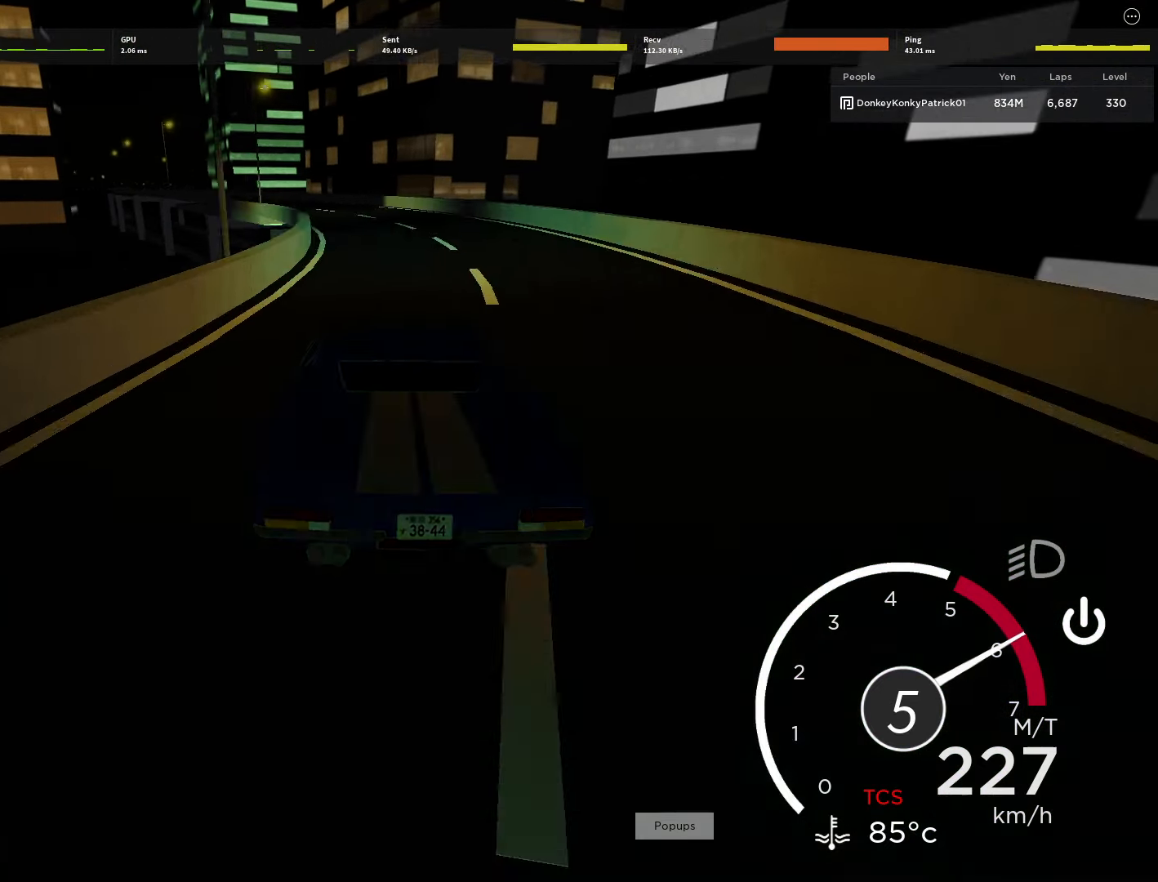
{"keys": ["a"], "mouse": [], "events": [[44, "w", "up"], [133, "w", "down"], [244, "a", "down"], [422, "w", "up"]]}
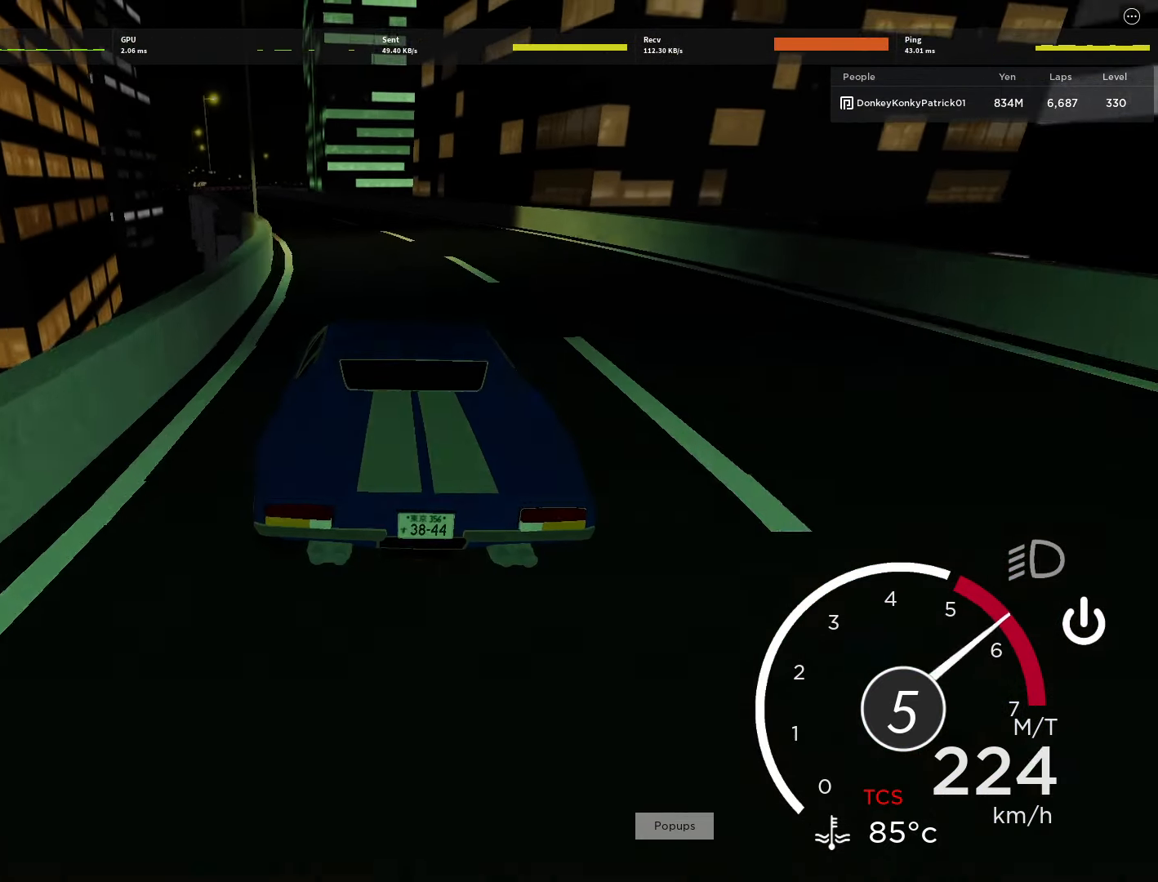
{"keys": ["a", "w"], "mouse": [], "events": [[23, "w", "down"], [156, "w", "up"], [223, "a", "up"], [289, "w", "down"], [445, "a", "down"]]}
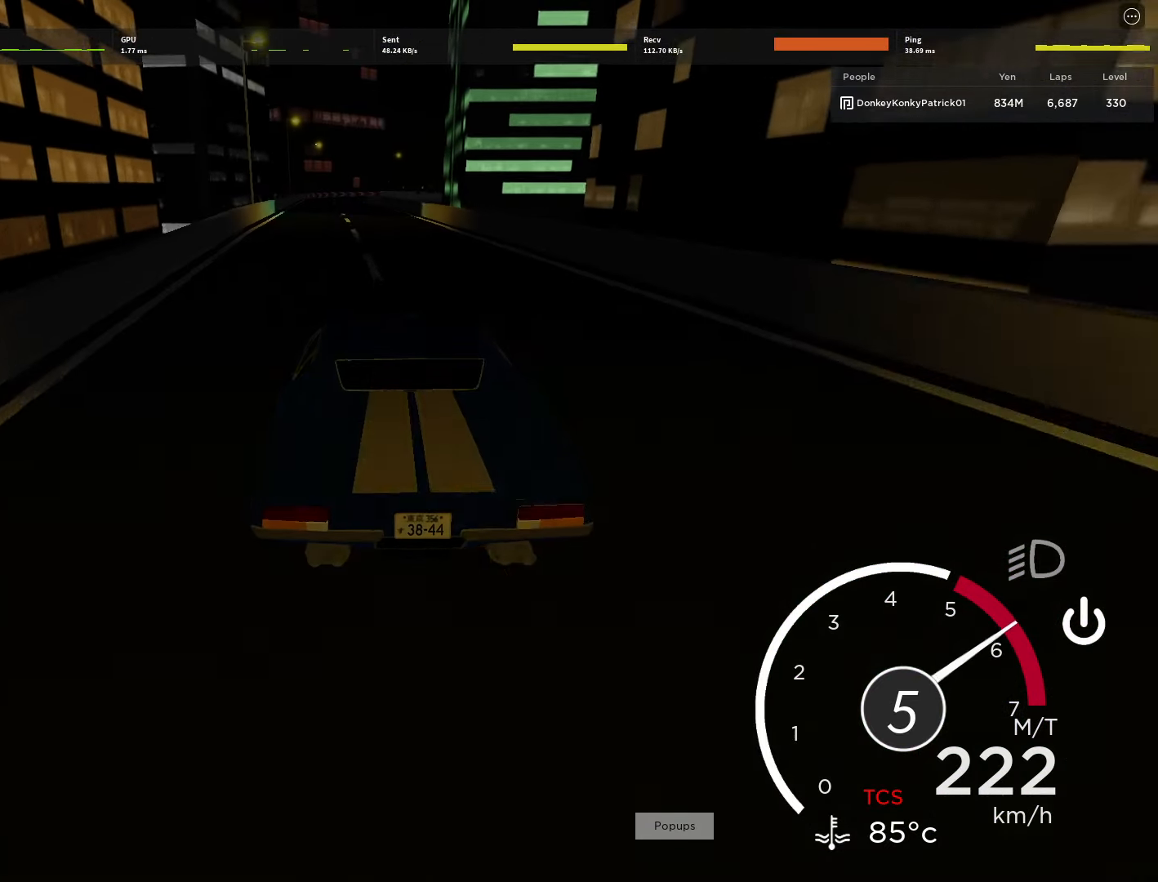
{"keys": ["w"], "mouse": [], "events": [[111, "a", "up"], [311, "a", "down"], [444, "a", "up"]]}
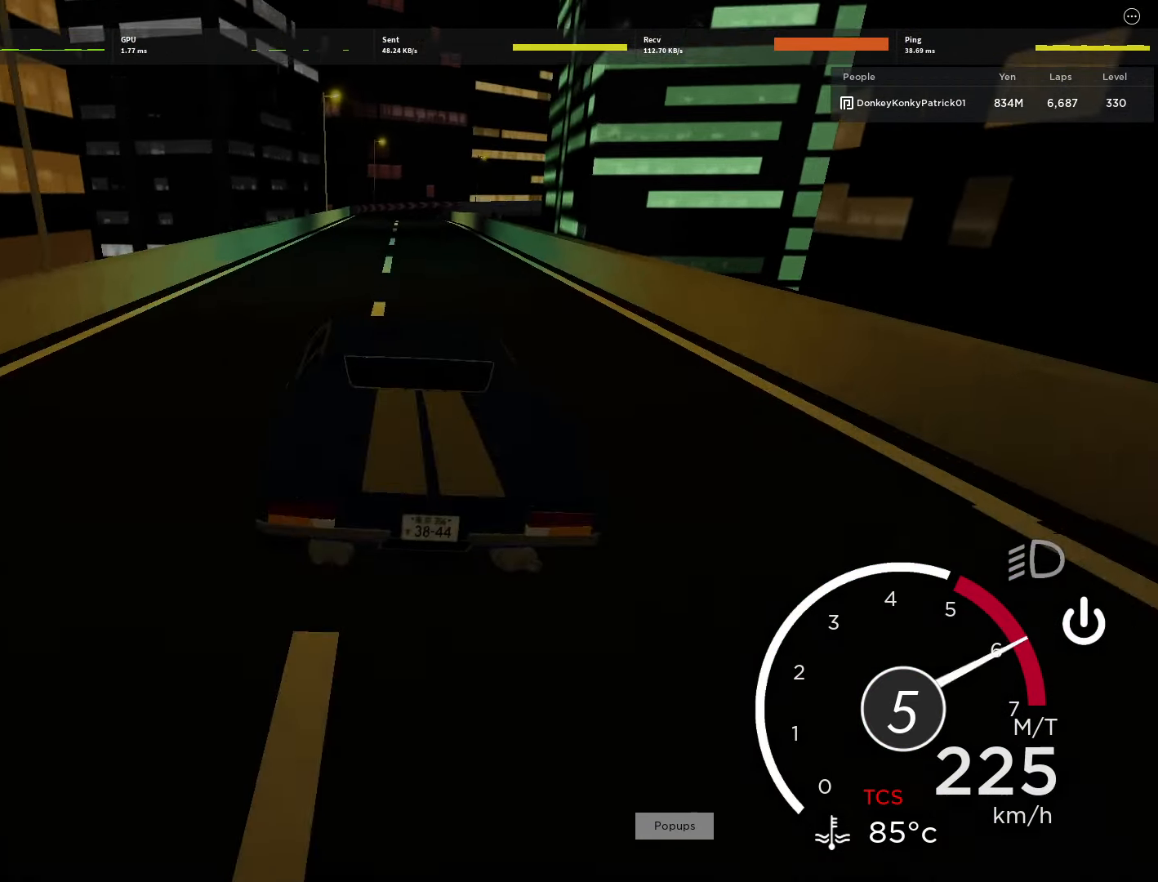
{"keys": ["w"], "mouse": [], "events": [[156, "d", "down"], [245, "d", "up"]]}
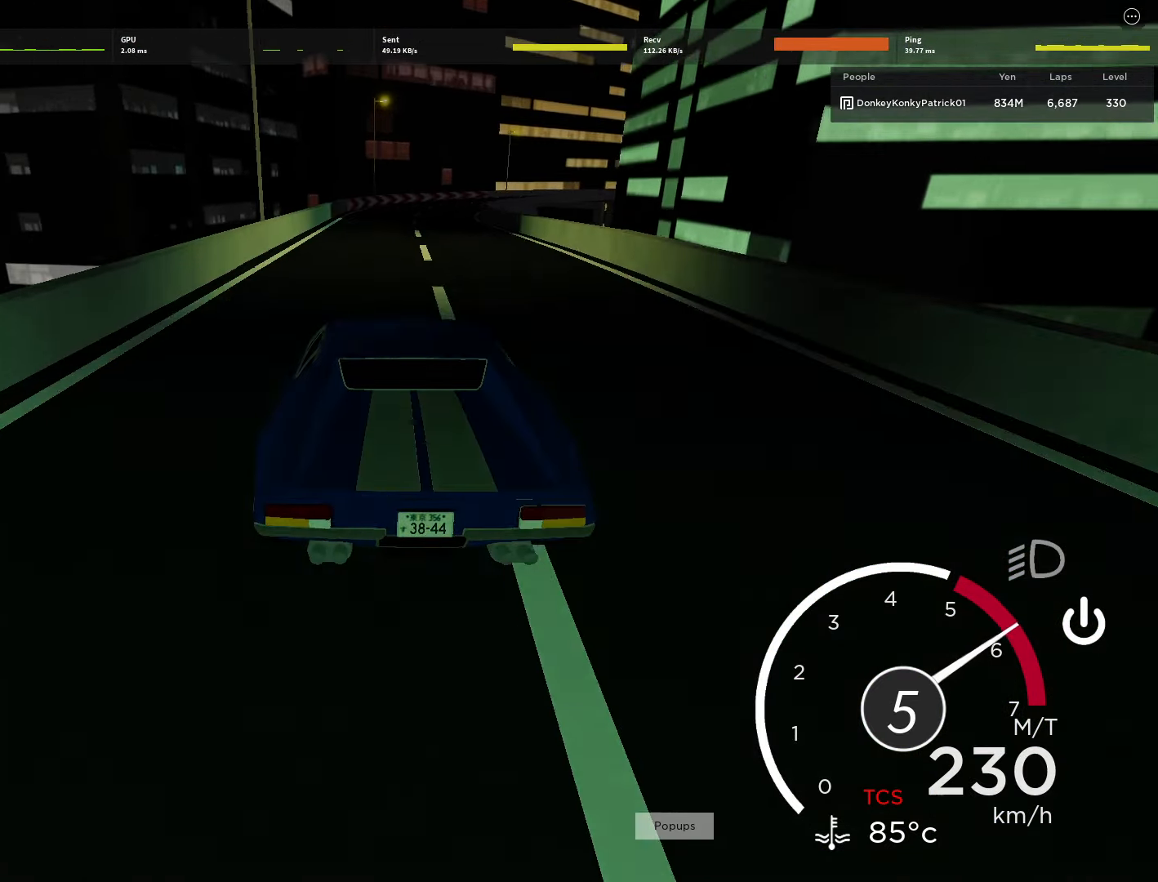
{"keys": ["d", "w"], "mouse": [], "events": [[22, "d", "down"], [244, "d", "up"], [377, "d", "down"]]}
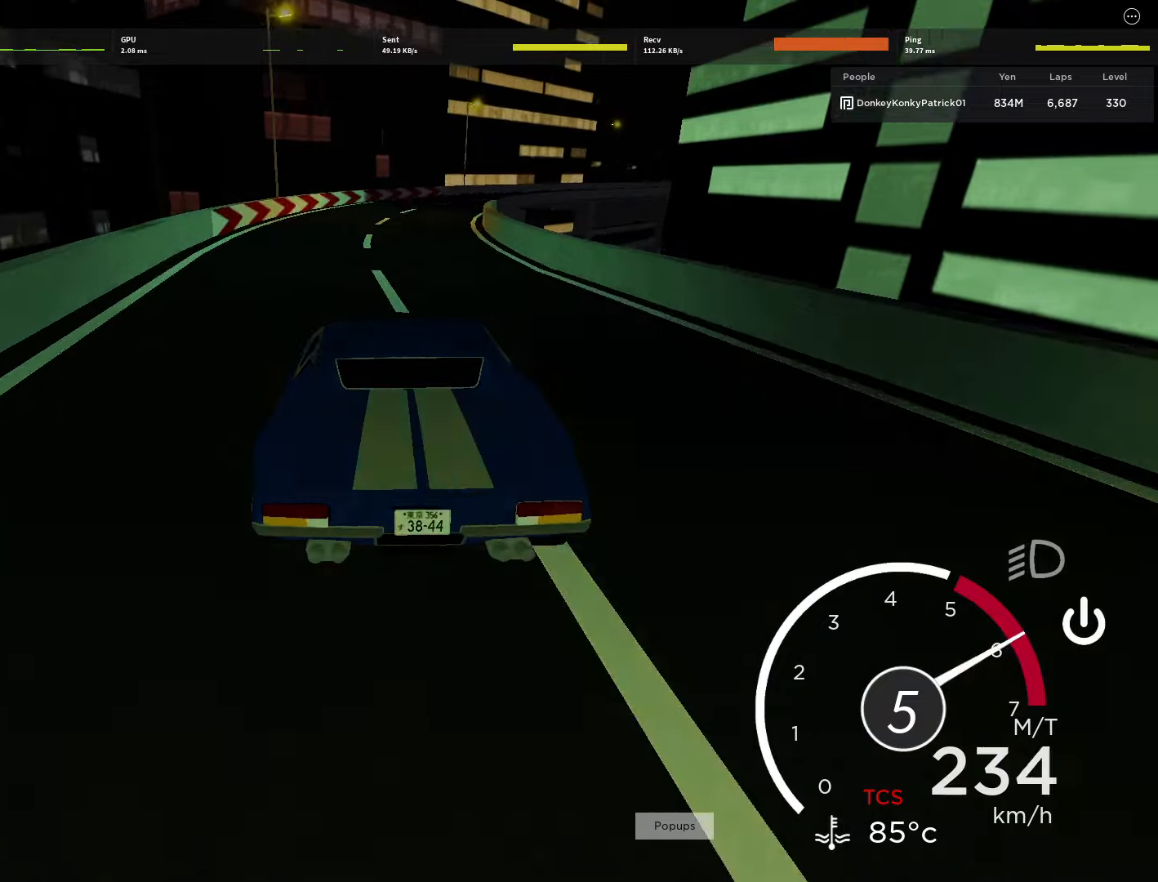
{"keys": ["d", "w"], "mouse": [], "events": [[133, "w", "up"], [333, "w", "down"], [422, "w", "up"], [511, "w", "down"]]}
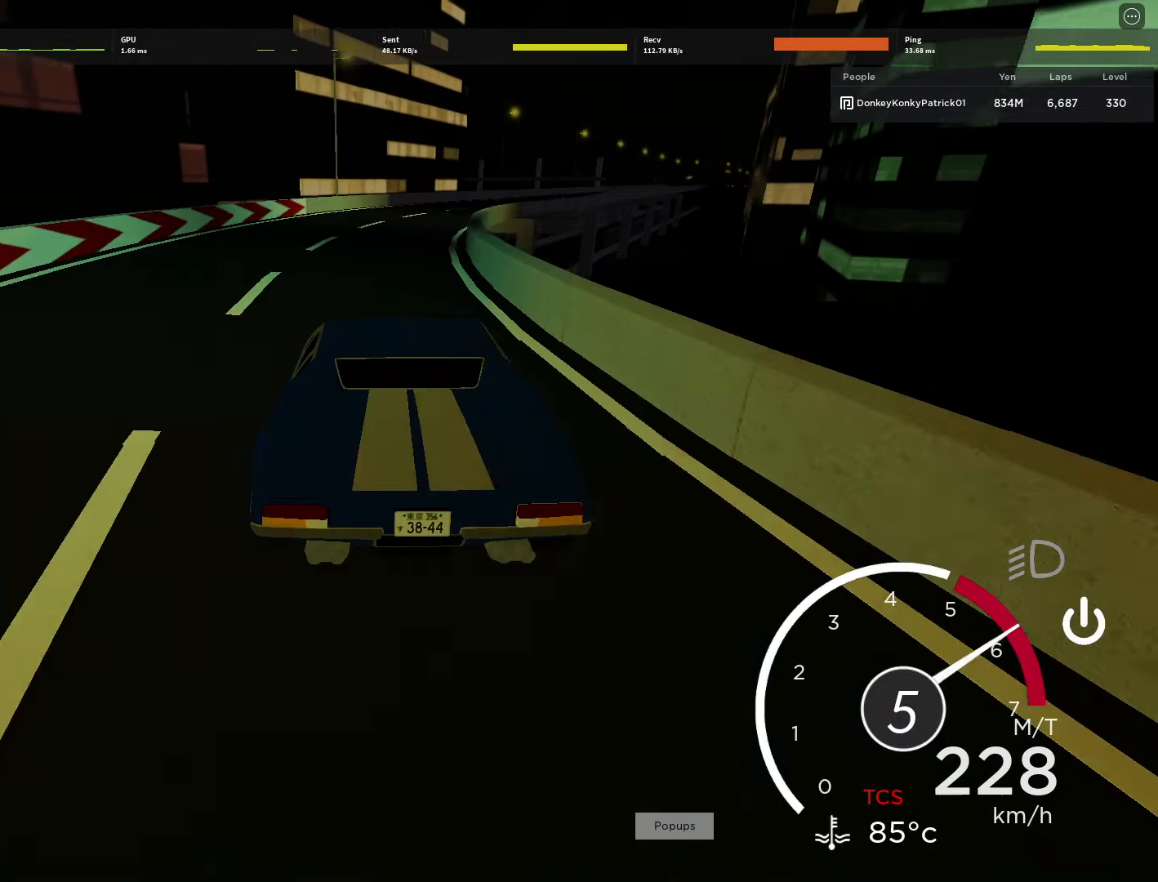
{"keys": ["d", "w"], "mouse": [], "events": [[89, "w", "up"], [133, "d", "up"], [222, "w", "down"], [333, "d", "down"]]}
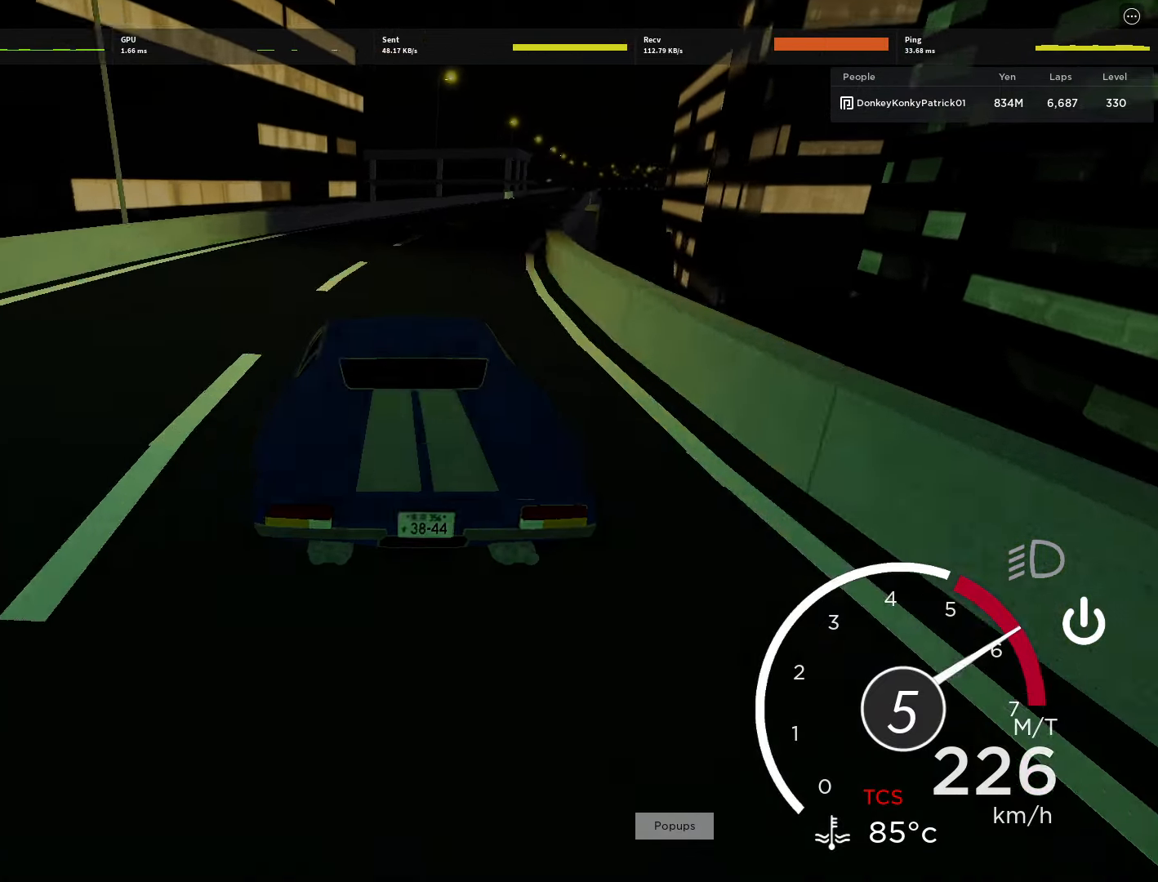
{"keys": ["d", "w"], "mouse": [], "events": [[133, "d", "up"], [311, "d", "down"]]}
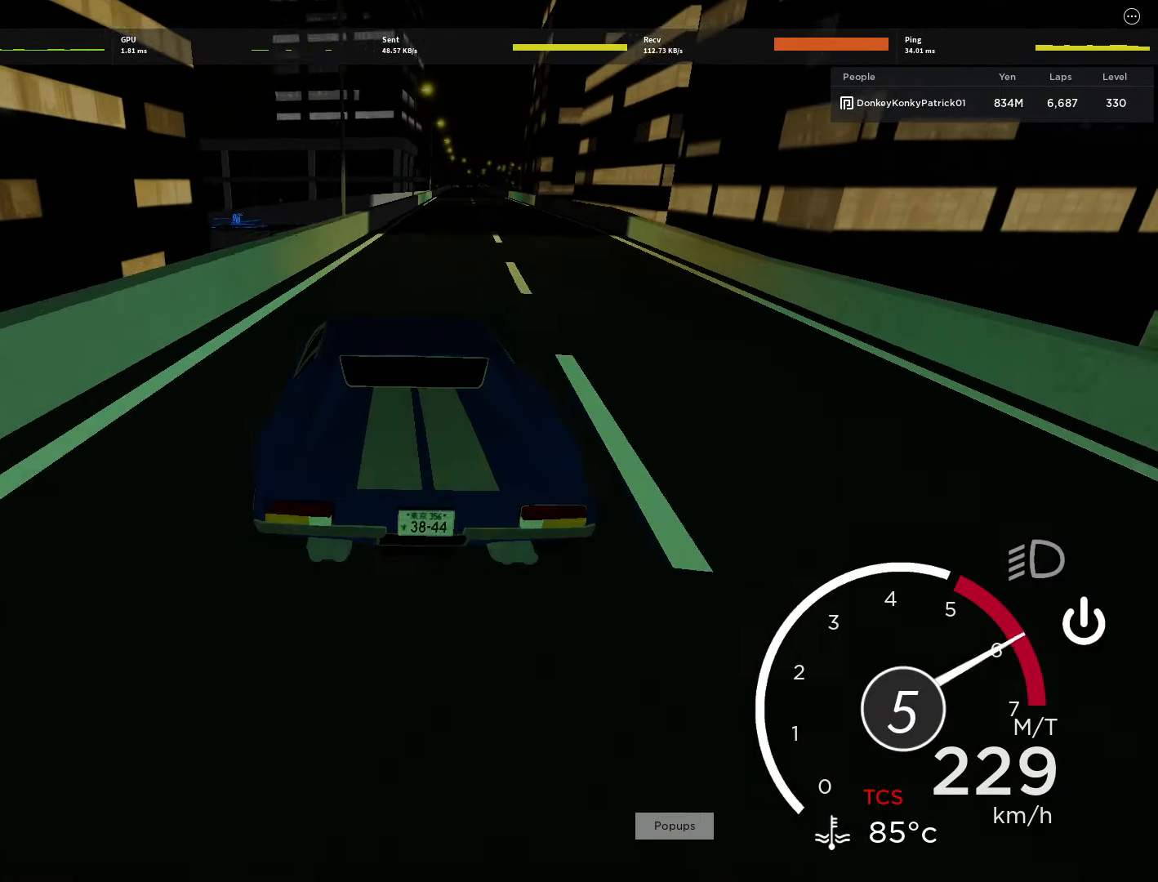
{"keys": ["a", "w"], "mouse": [], "events": [[22, "d", "up"], [178, "d", "down"], [311, "d", "up"], [489, "a", "down"]]}
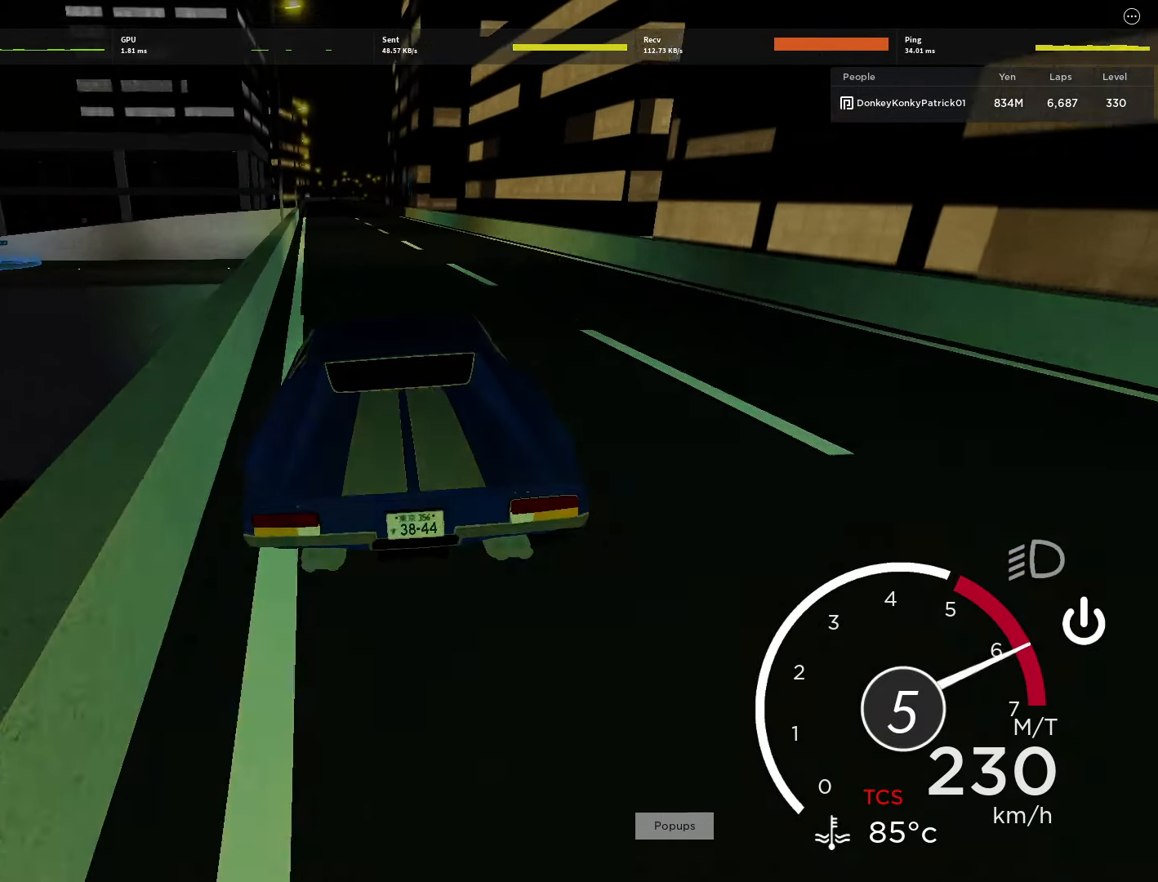
{"keys": ["w"], "mouse": [], "events": [[155, "a", "up"], [333, "a", "down"], [489, "a", "up"]]}
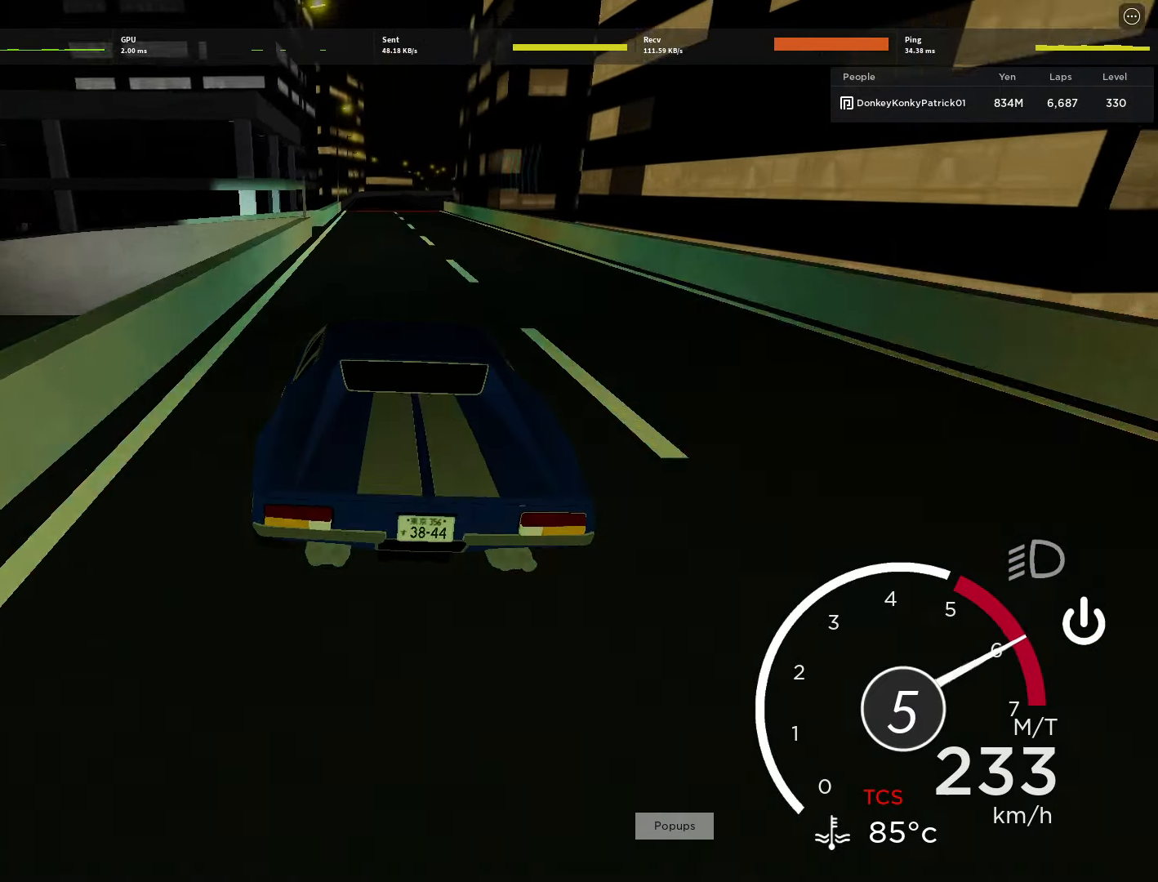
{"keys": ["w"], "mouse": [], "events": [[44, "a", "down"], [156, "a", "up"]]}